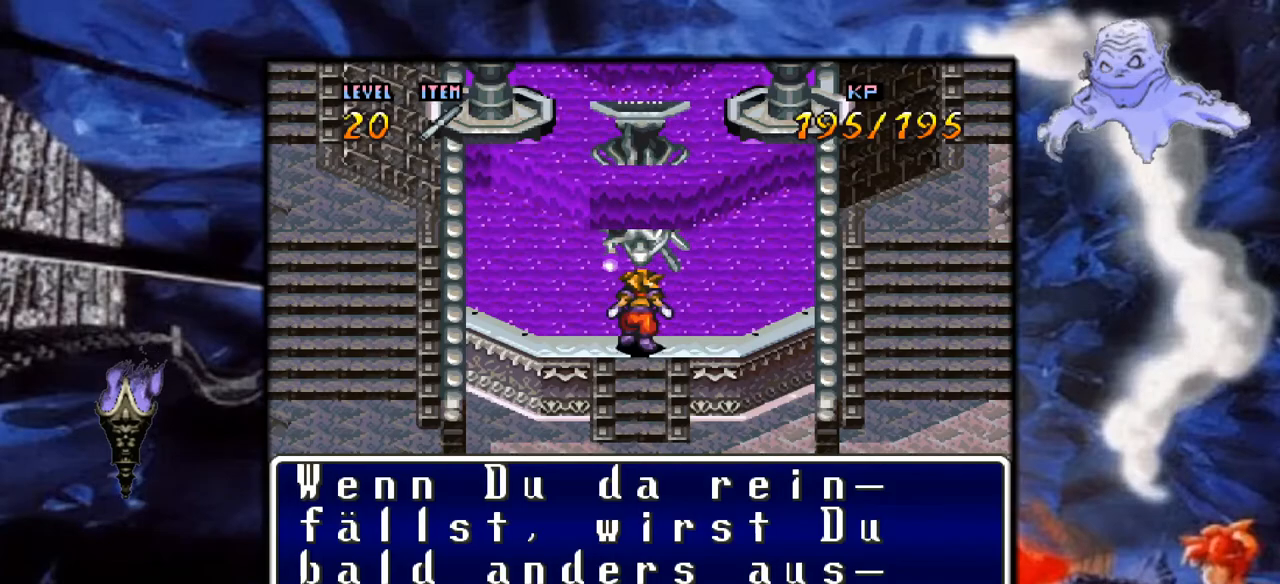
Gameplay with a controller (Nintendo layout); each line is a JSON object with the inputs held at the frame after it. "events" lists button and stick changes between this image and that frame as [ms after this image, input, new state], when the widget could be followed in between. Not read: L3 R1 R3.
{"buttons": [], "events": []}
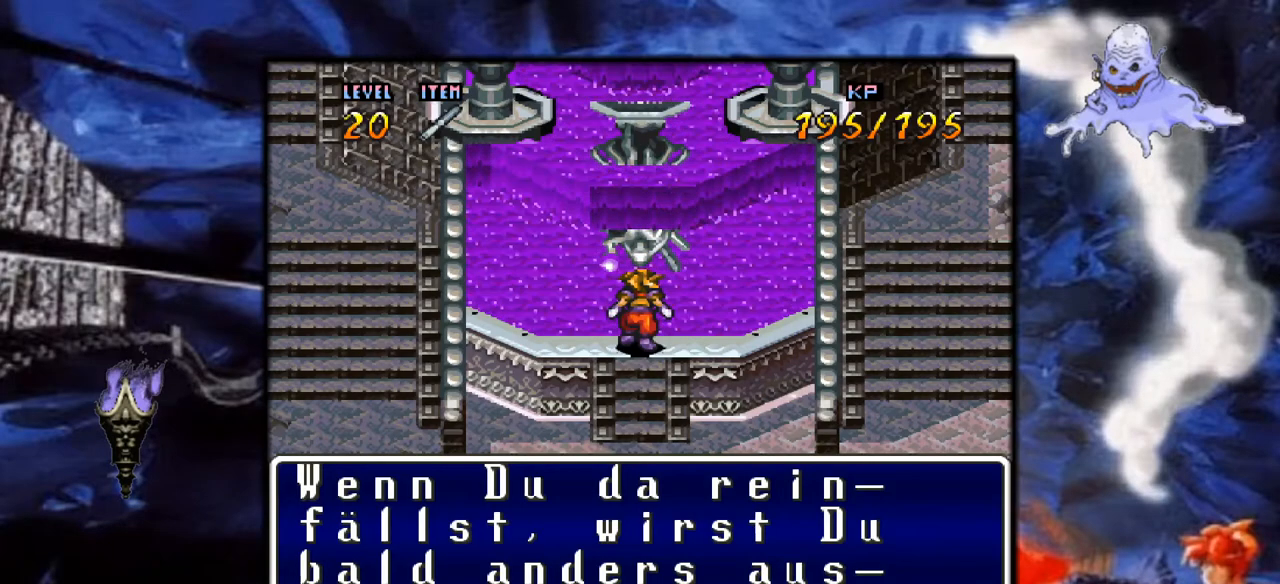
{"buttons": [], "events": []}
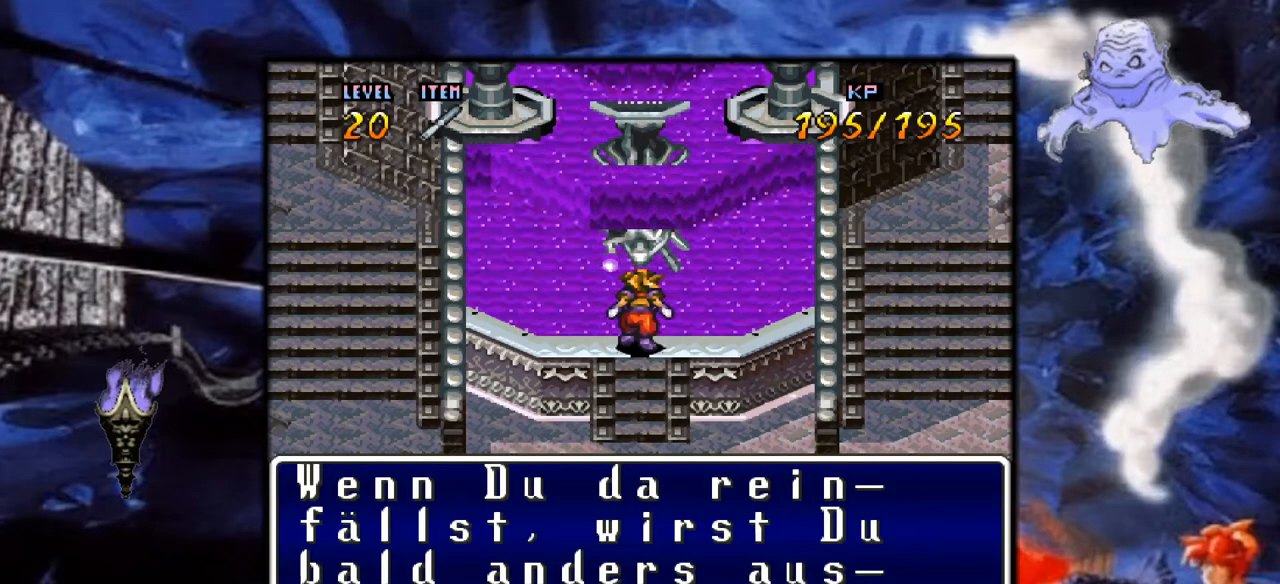
{"buttons": ["A"], "events": [[233, "A", "down"]]}
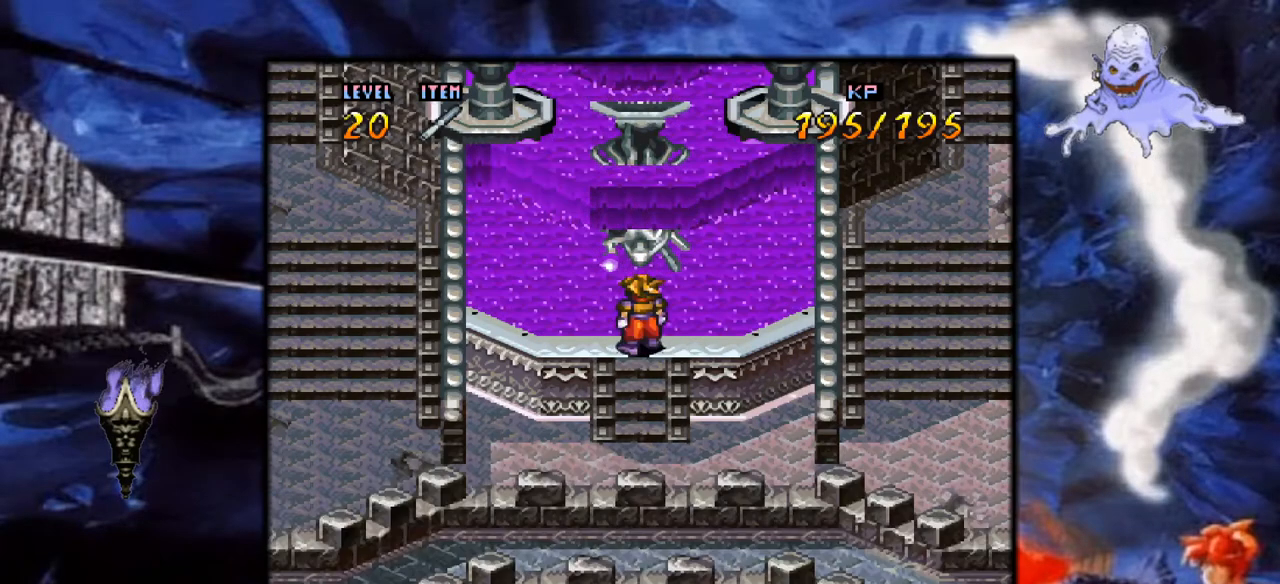
{"buttons": [], "events": [[33, "A", "up"]]}
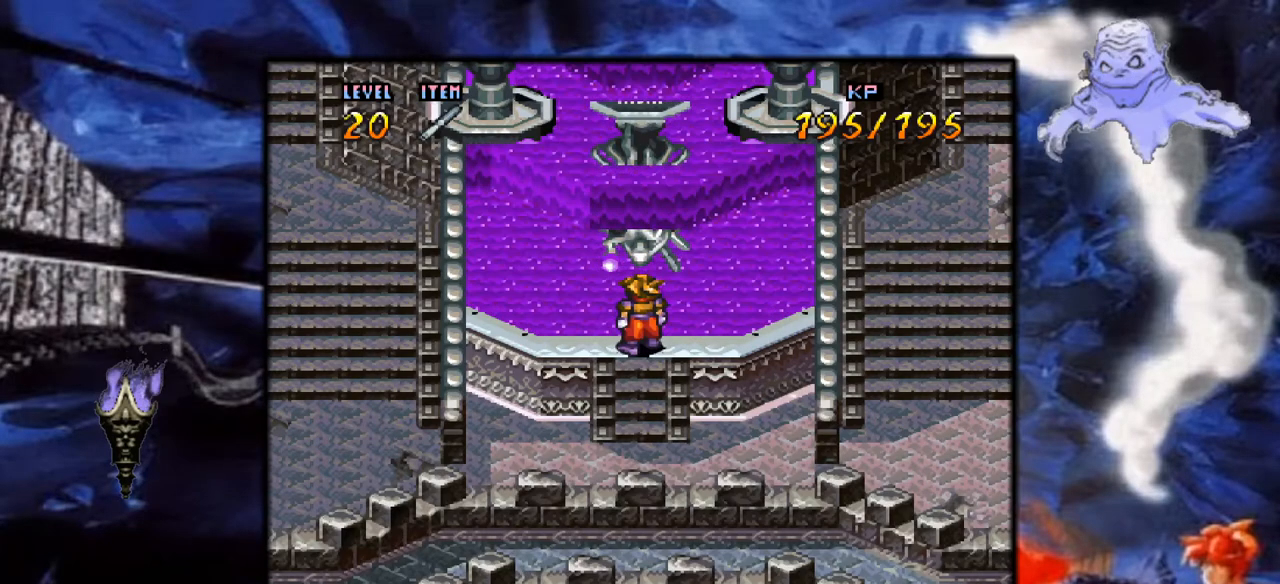
{"buttons": ["DPAD_UP"], "events": [[433, "DPAD_UP", "down"]]}
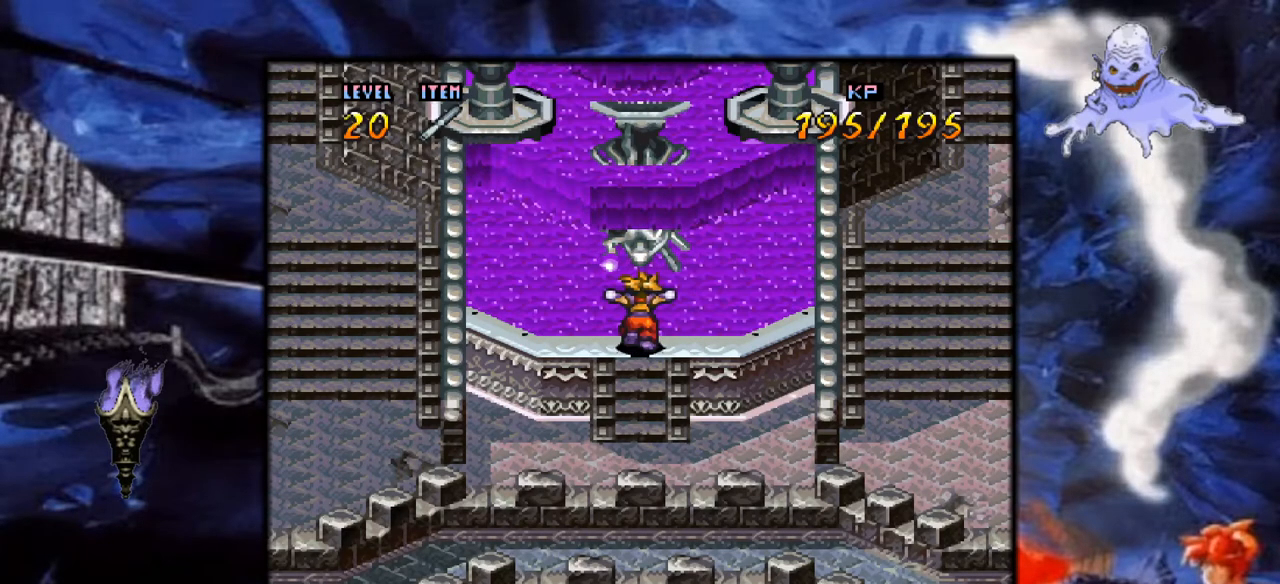
{"buttons": ["DPAD_UP"], "events": []}
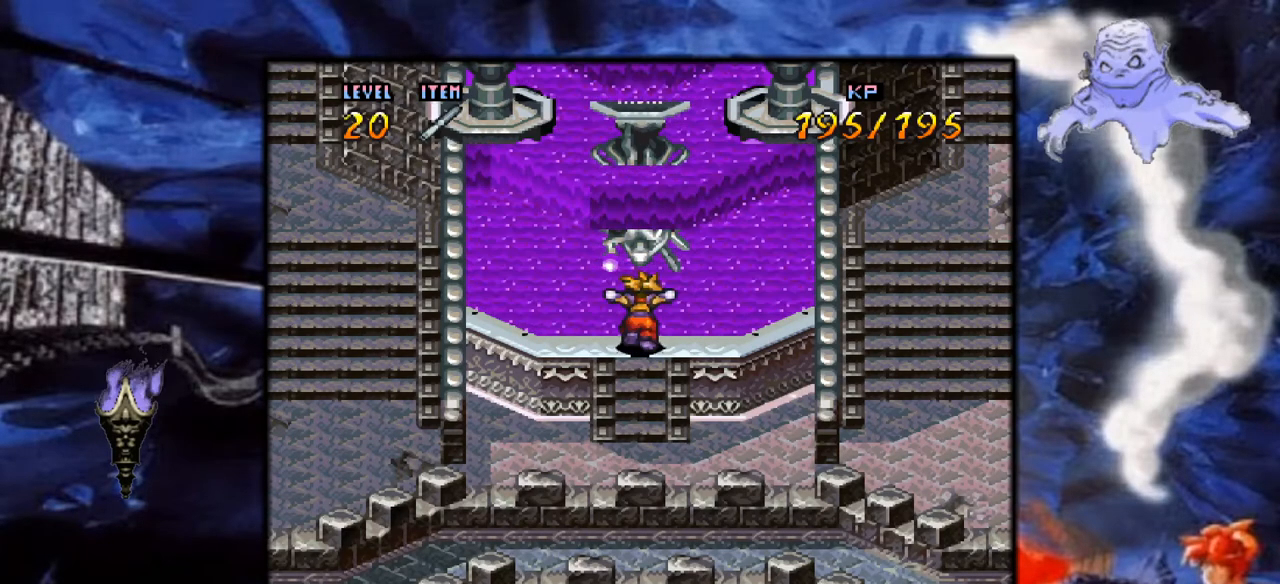
{"buttons": ["DPAD_UP"], "events": []}
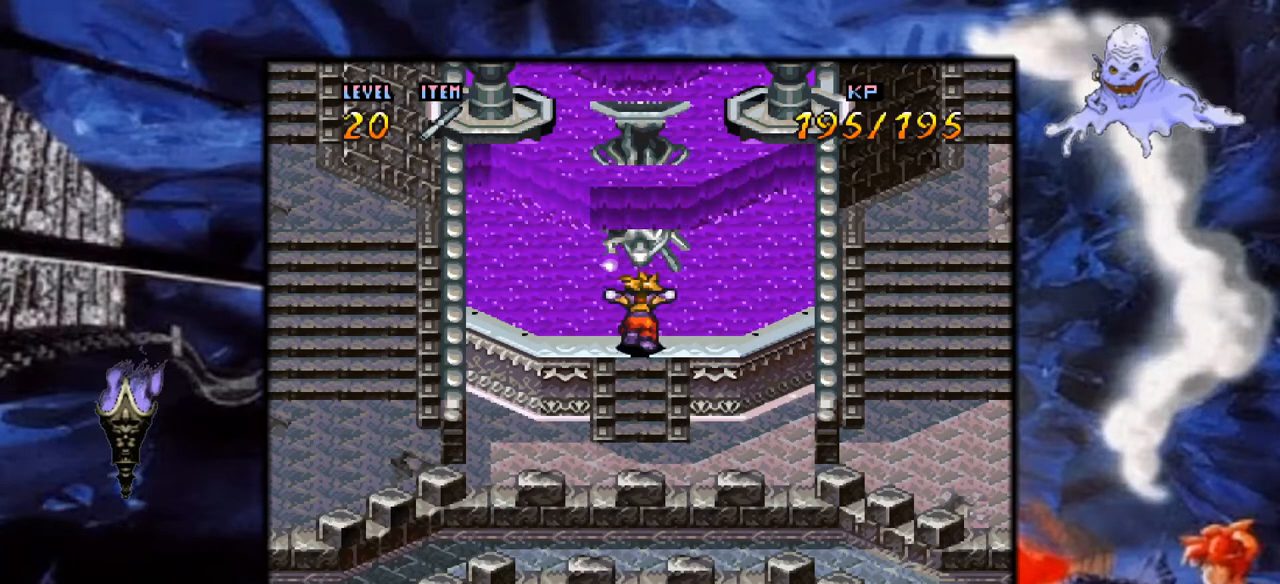
{"buttons": ["DPAD_DOWN"], "events": [[83, "DPAD_UP", "up"], [400, "DPAD_DOWN", "down"]]}
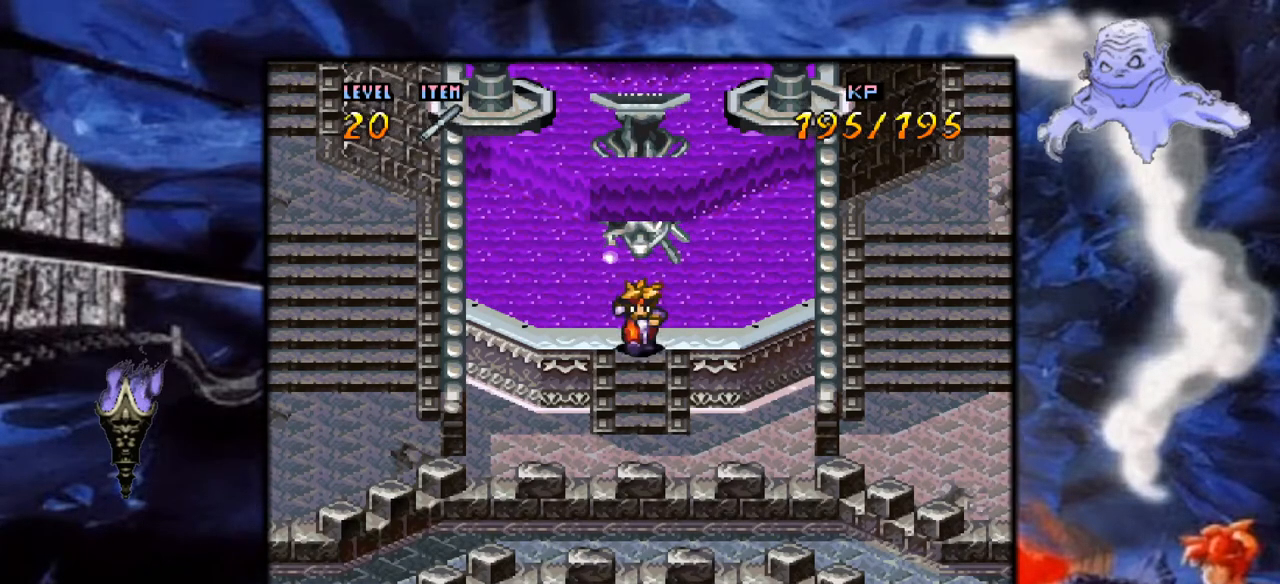
{"buttons": ["Y"], "events": [[50, "Y", "down"], [433, "DPAD_DOWN", "up"]]}
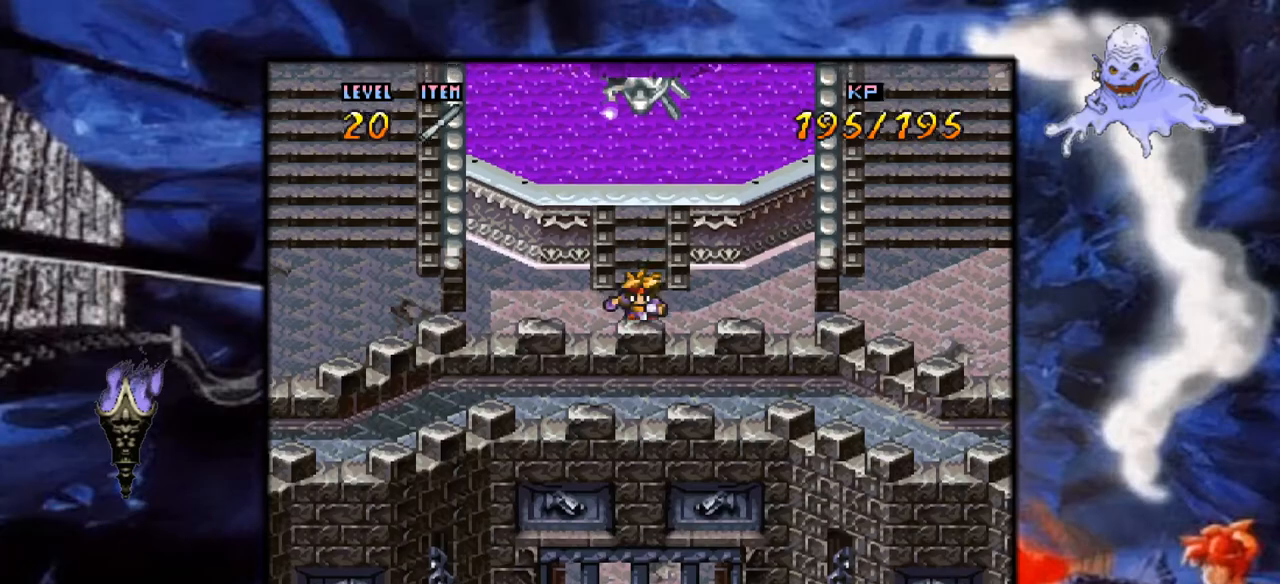
{"buttons": ["Y", "DPAD_LEFT"], "events": [[183, "DPAD_LEFT", "down"]]}
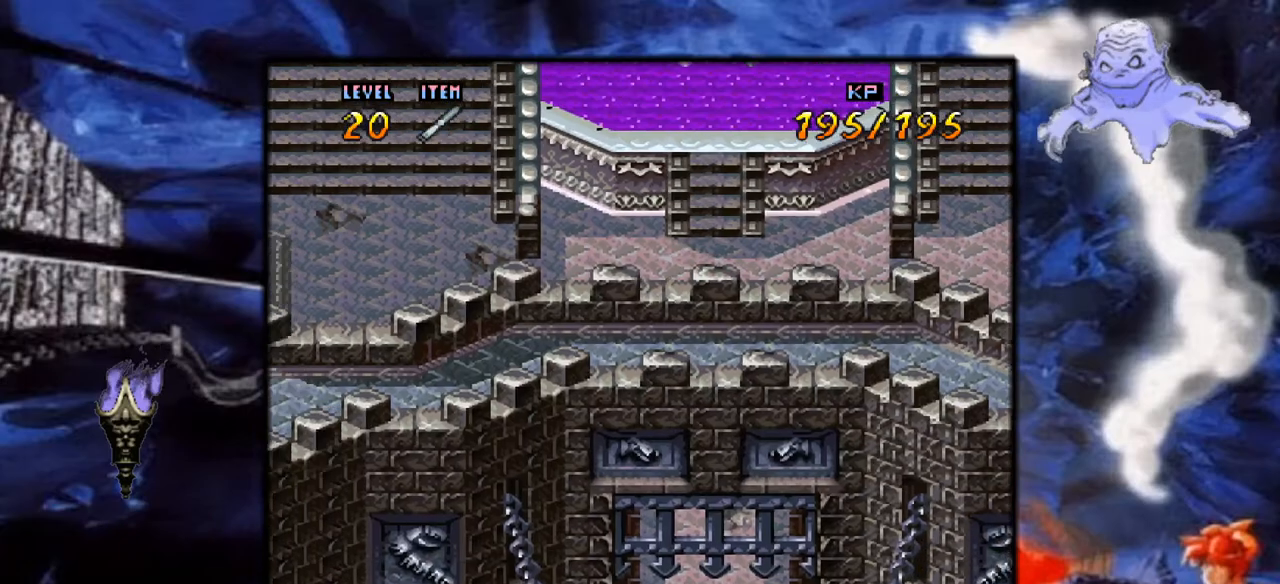
{"buttons": ["Y", "DPAD_UP"], "events": [[383, "DPAD_LEFT", "up"], [467, "DPAD_UP", "down"]]}
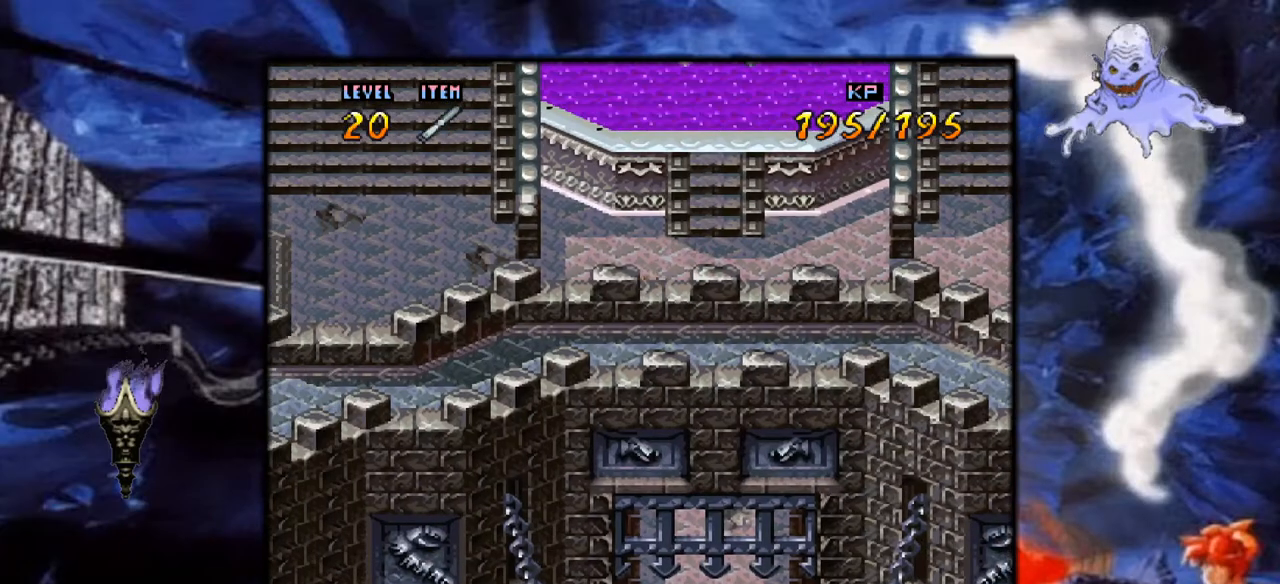
{"buttons": ["Y", "DPAD_LEFT"], "events": [[133, "DPAD_UP", "up"], [183, "DPAD_LEFT", "down"]]}
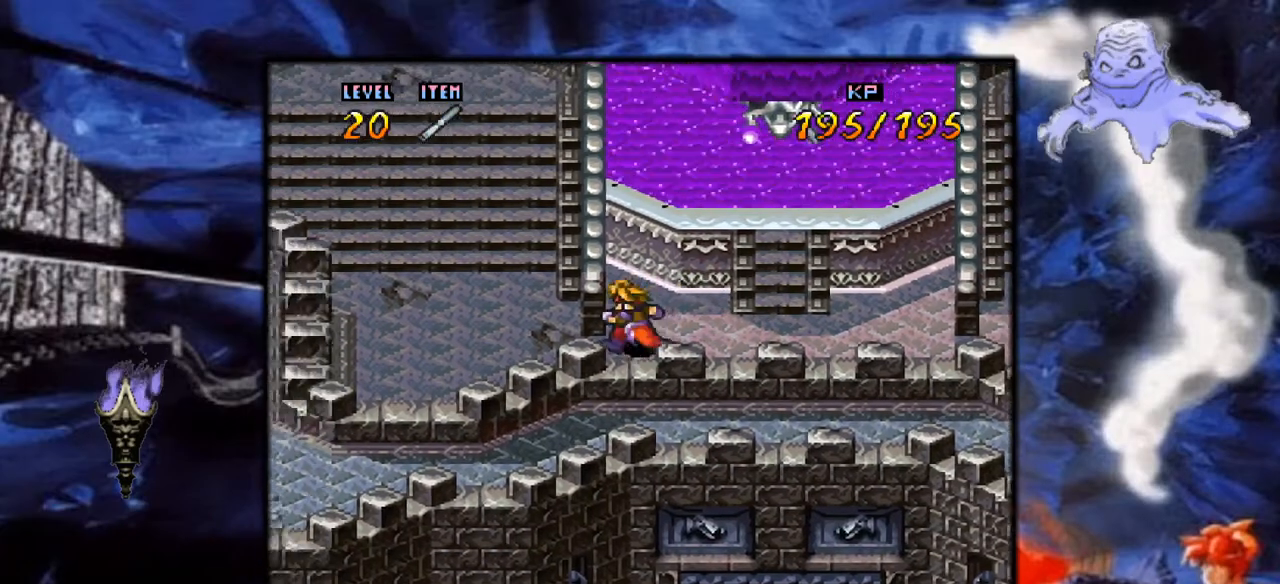
{"buttons": ["Y", "DPAD_UP"], "events": [[333, "DPAD_LEFT", "up"], [500, "DPAD_UP", "down"]]}
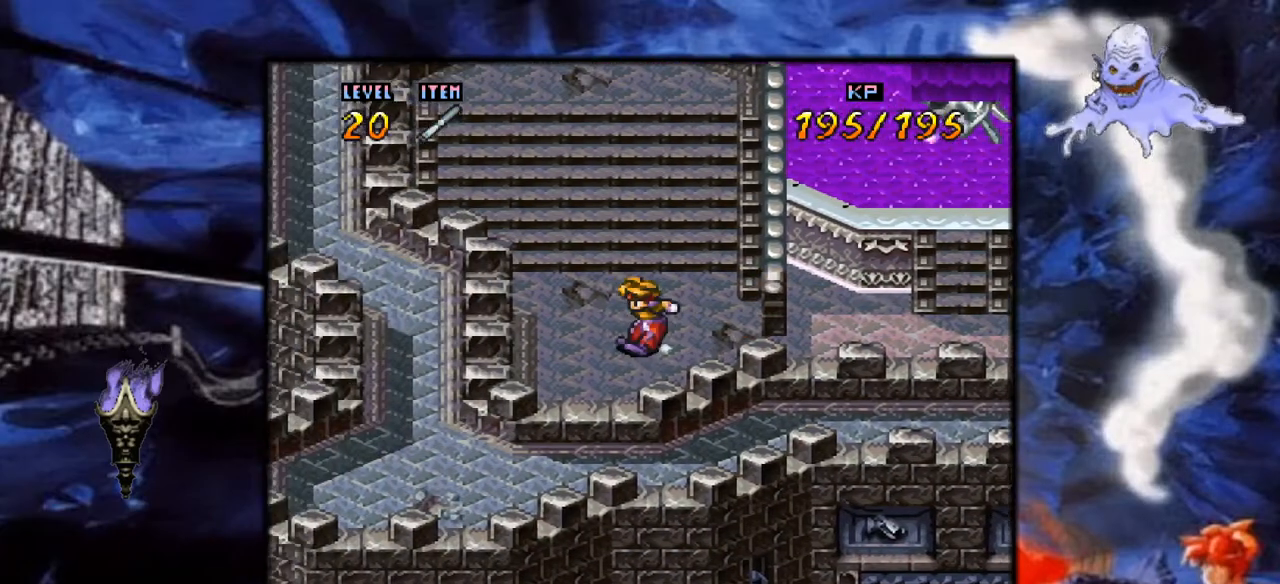
{"buttons": ["Y", "DPAD_UP", "DPAD_RIGHT"], "events": [[383, "DPAD_RIGHT", "down"]]}
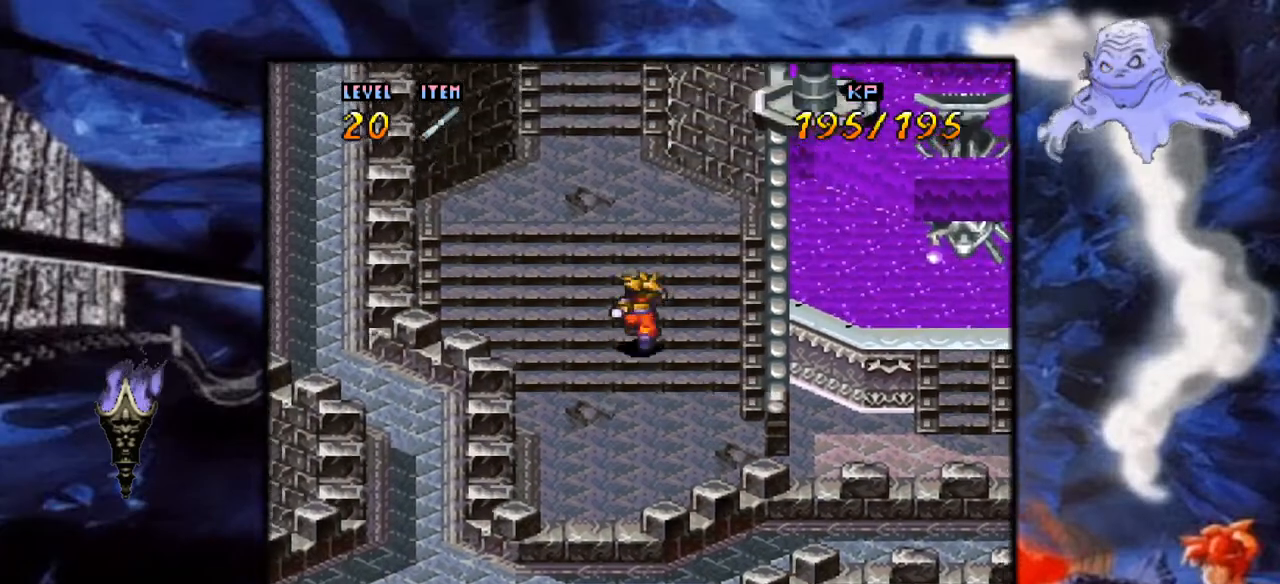
{"buttons": ["Y", "DPAD_RIGHT"], "events": [[350, "DPAD_UP", "up"]]}
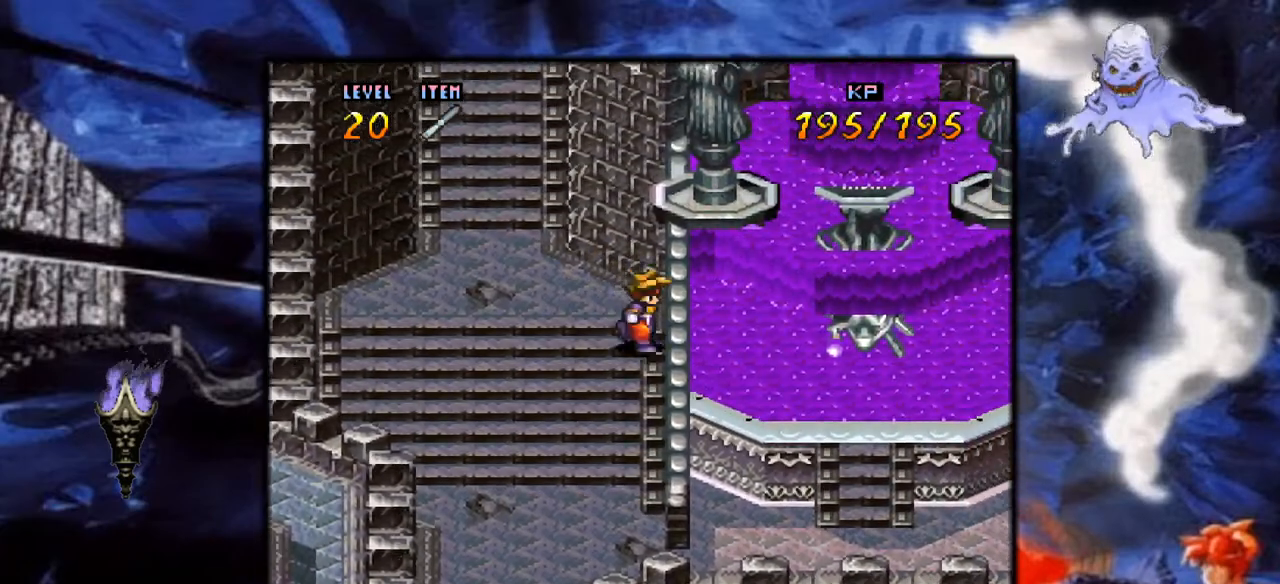
{"buttons": [], "events": [[17, "Y", "up"], [33, "DPAD_RIGHT", "up"]]}
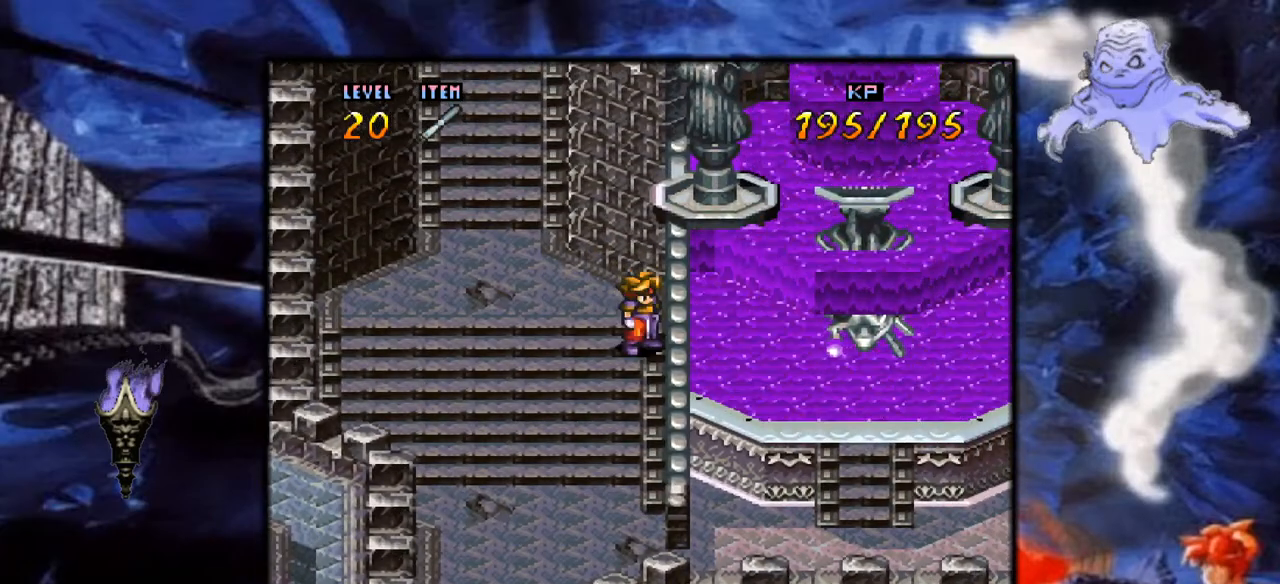
{"buttons": [], "events": []}
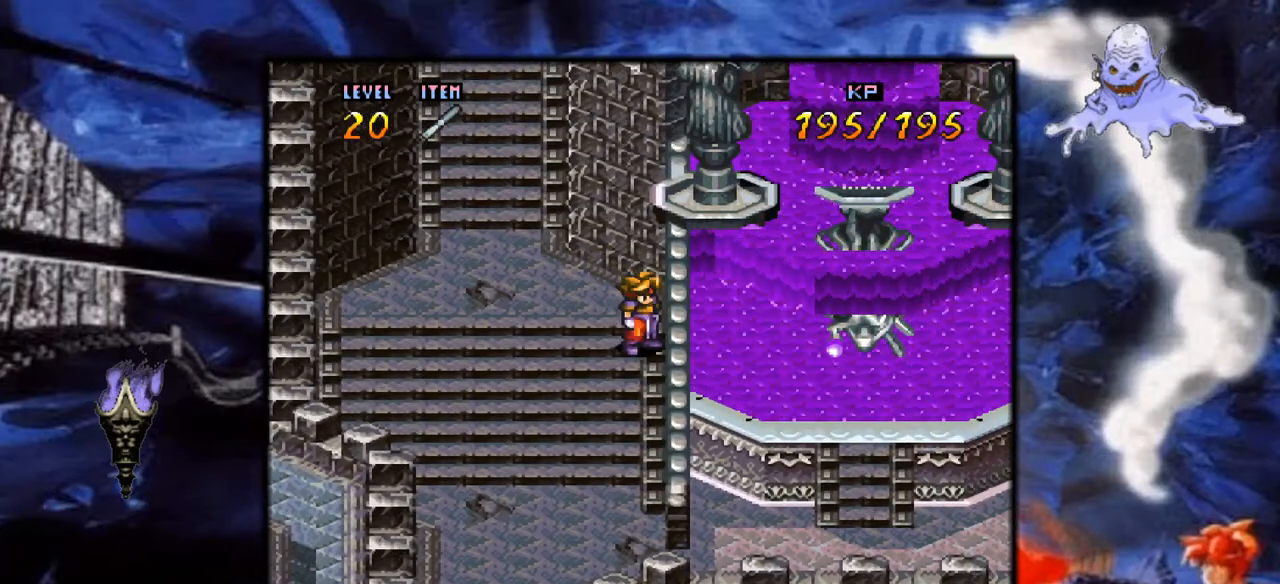
{"buttons": [], "events": []}
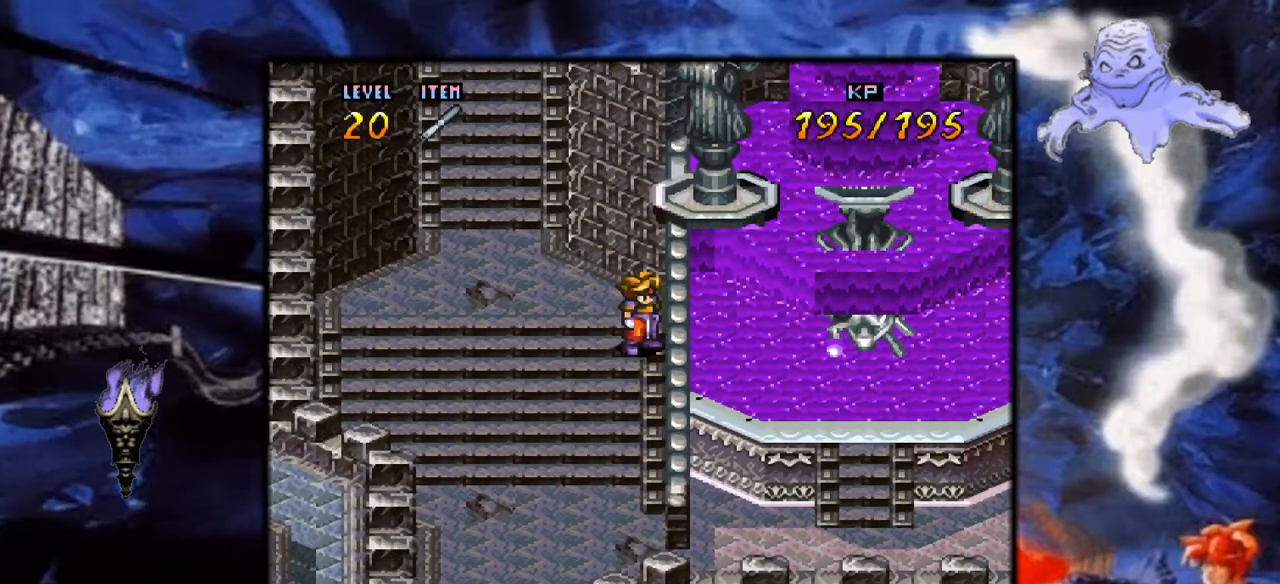
{"buttons": ["Y", "DPAD_LEFT"], "events": [[300, "Y", "down"], [317, "DPAD_LEFT", "down"]]}
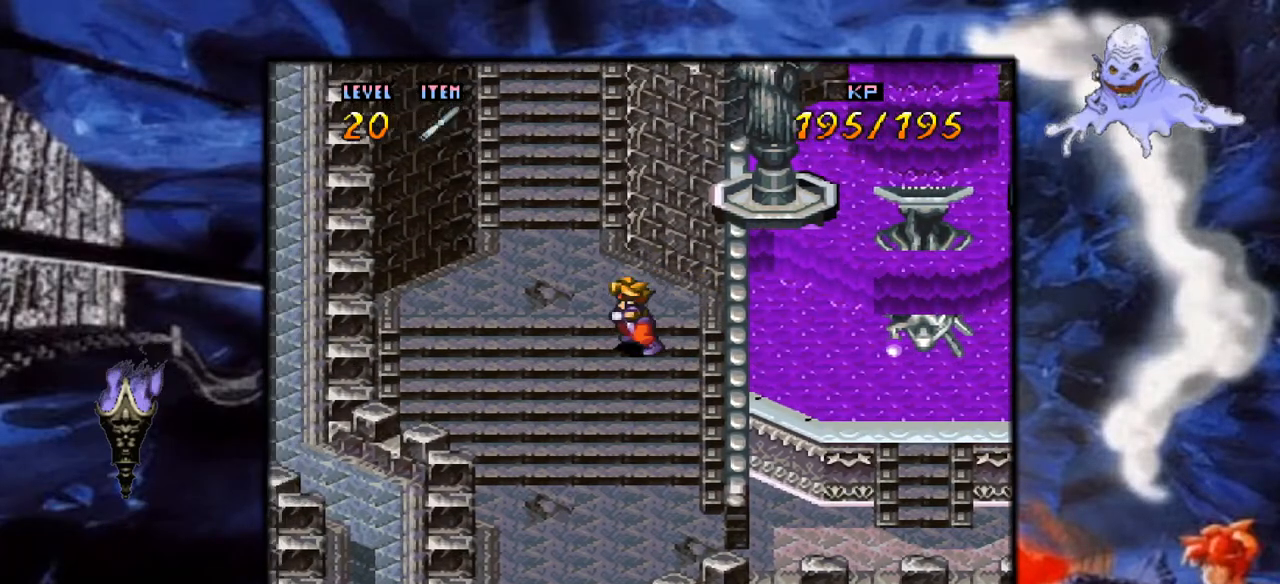
{"buttons": ["Y", "DPAD_UP"], "events": [[117, "DPAD_LEFT", "up"], [233, "DPAD_UP", "down"]]}
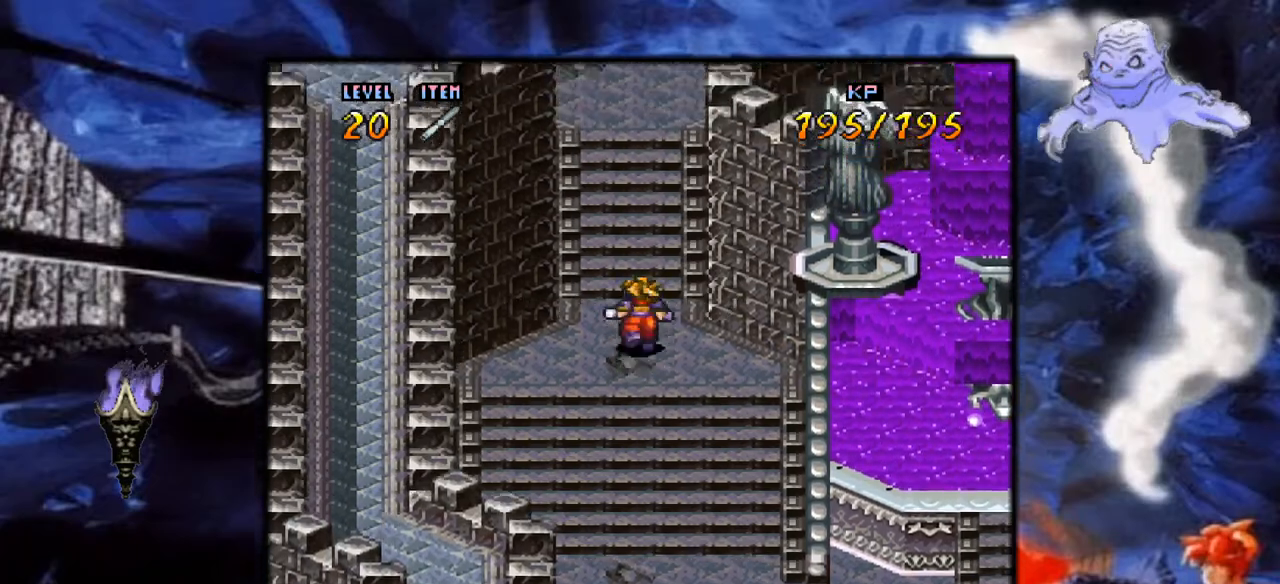
{"buttons": ["Y", "DPAD_UP"], "events": [[167, "DPAD_RIGHT", "down"], [317, "DPAD_RIGHT", "up"]]}
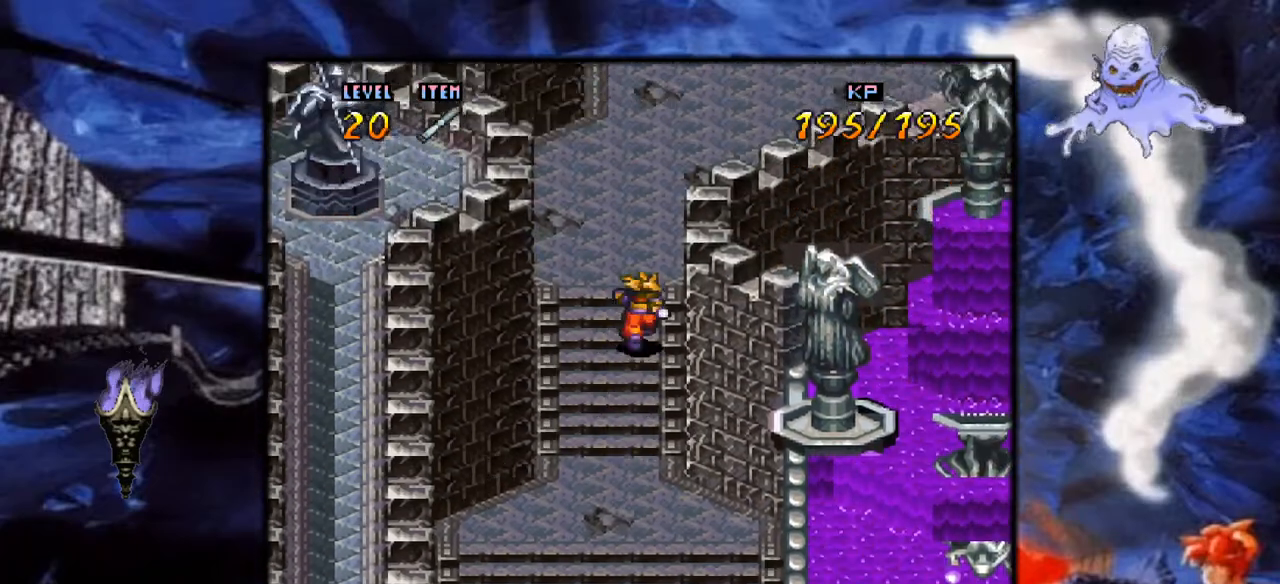
{"buttons": ["Y", "DPAD_UP"], "events": []}
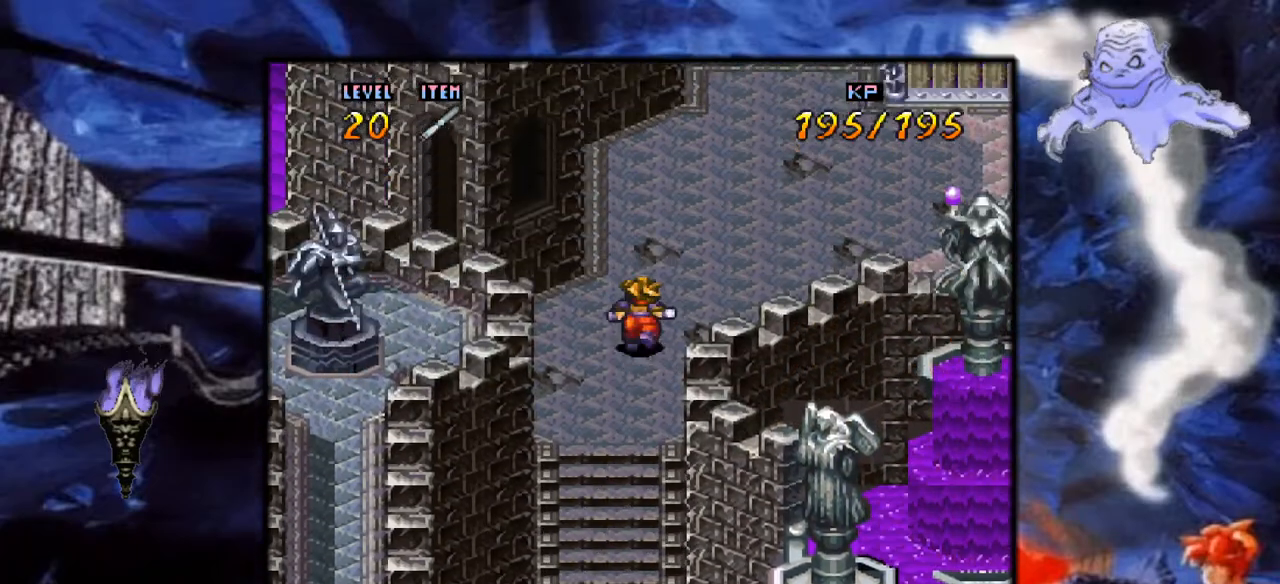
{"buttons": ["Y", "DPAD_UP"], "events": [[83, "DPAD_RIGHT", "down"], [117, "DPAD_UP", "up"], [267, "DPAD_UP", "down"], [383, "DPAD_RIGHT", "up"]]}
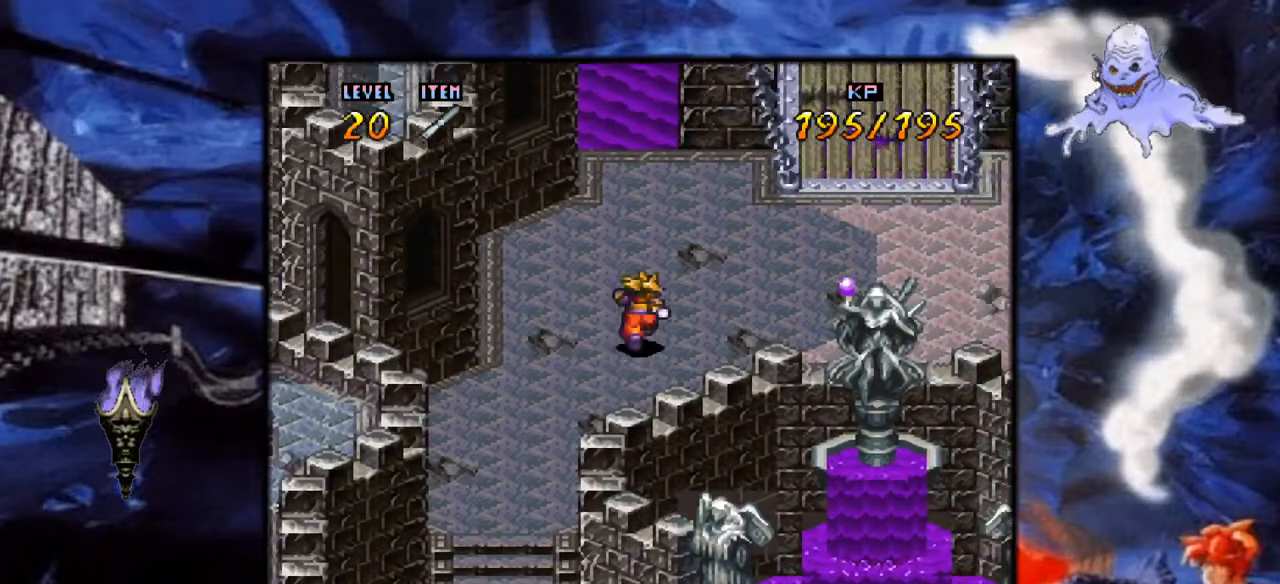
{"buttons": ["Y", "DPAD_RIGHT"], "events": [[100, "DPAD_UP", "up"], [117, "DPAD_RIGHT", "down"]]}
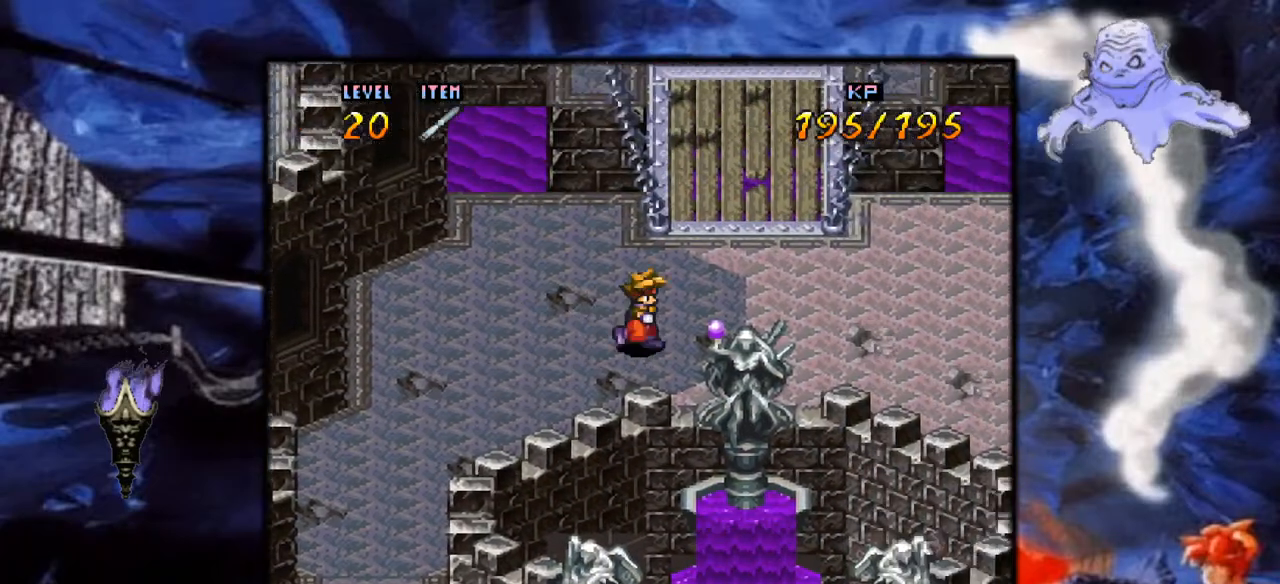
{"buttons": ["Y", "DPAD_RIGHT"], "events": []}
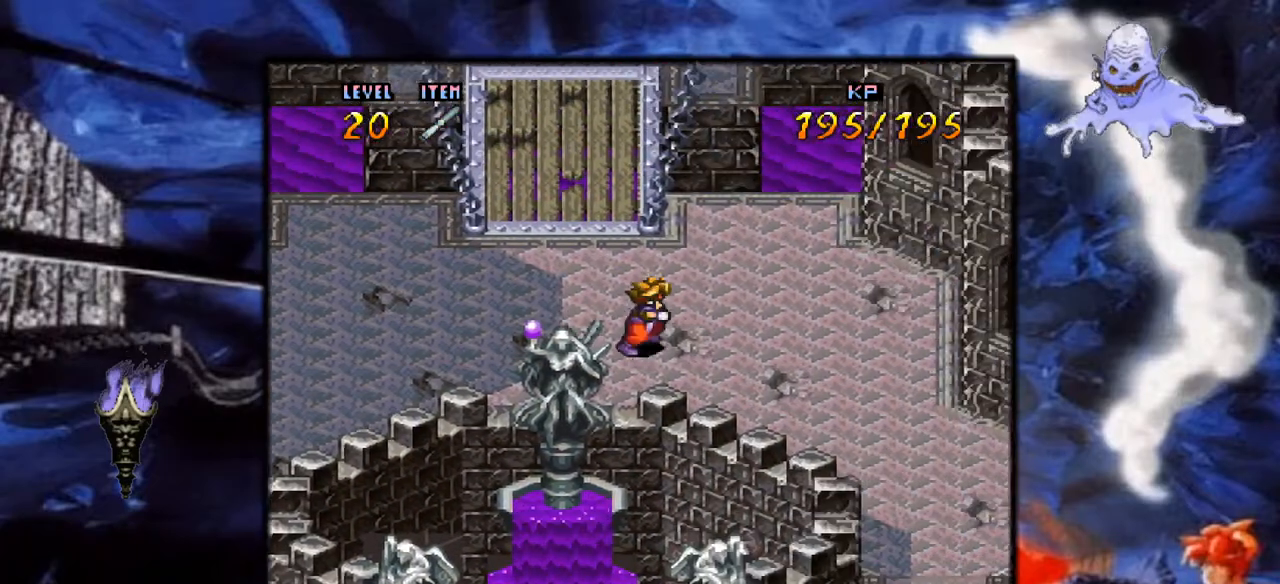
{"buttons": ["Y", "DPAD_LEFT"], "events": [[350, "DPAD_RIGHT", "up"], [483, "DPAD_LEFT", "down"]]}
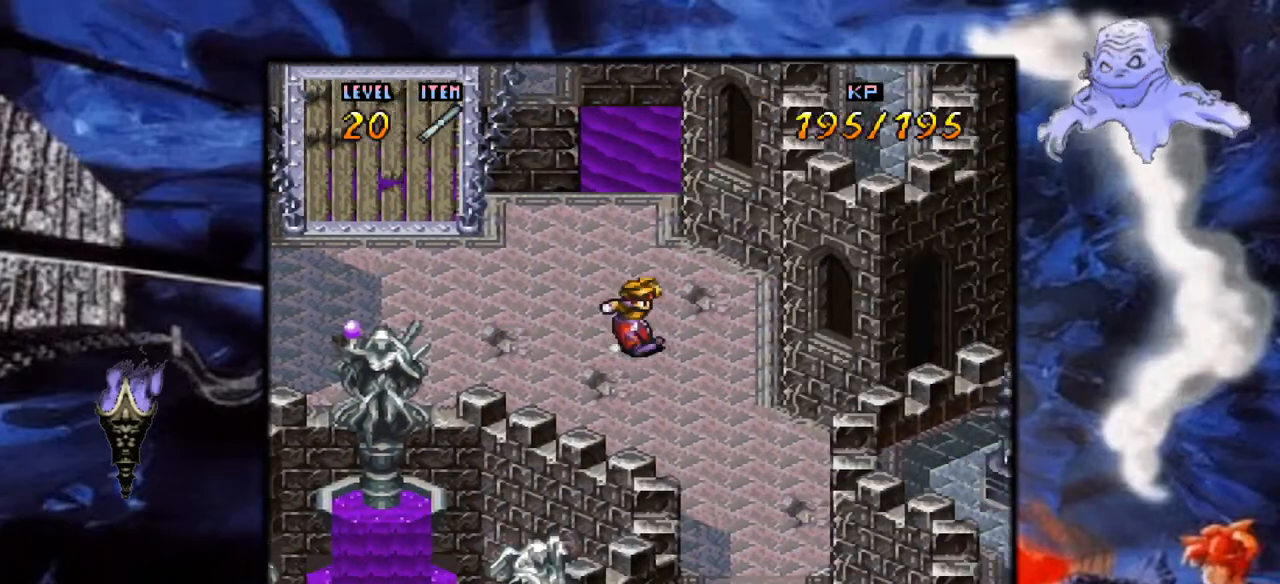
{"buttons": ["Y", "DPAD_LEFT"], "events": [[17, "DPAD_LEFT", "up"], [67, "DPAD_LEFT", "down"]]}
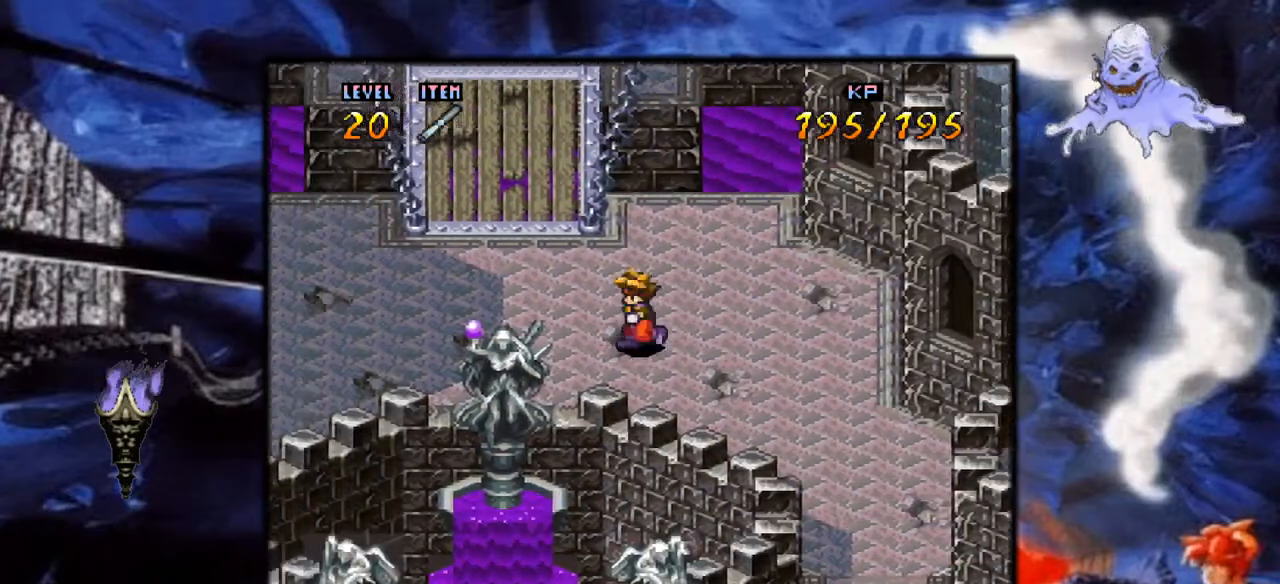
{"buttons": ["A"], "events": [[233, "DPAD_LEFT", "up"], [267, "B", "down"], [333, "Y", "up"], [400, "B", "up"], [417, "A", "down"]]}
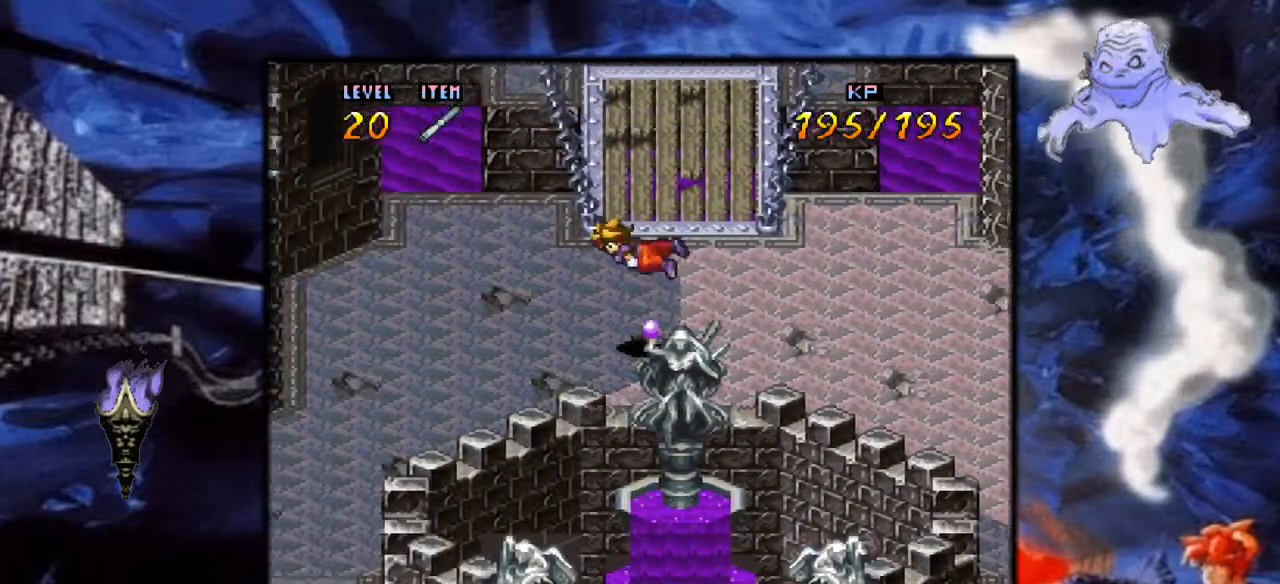
{"buttons": ["A"], "events": [[117, "A", "up"], [183, "A", "down"]]}
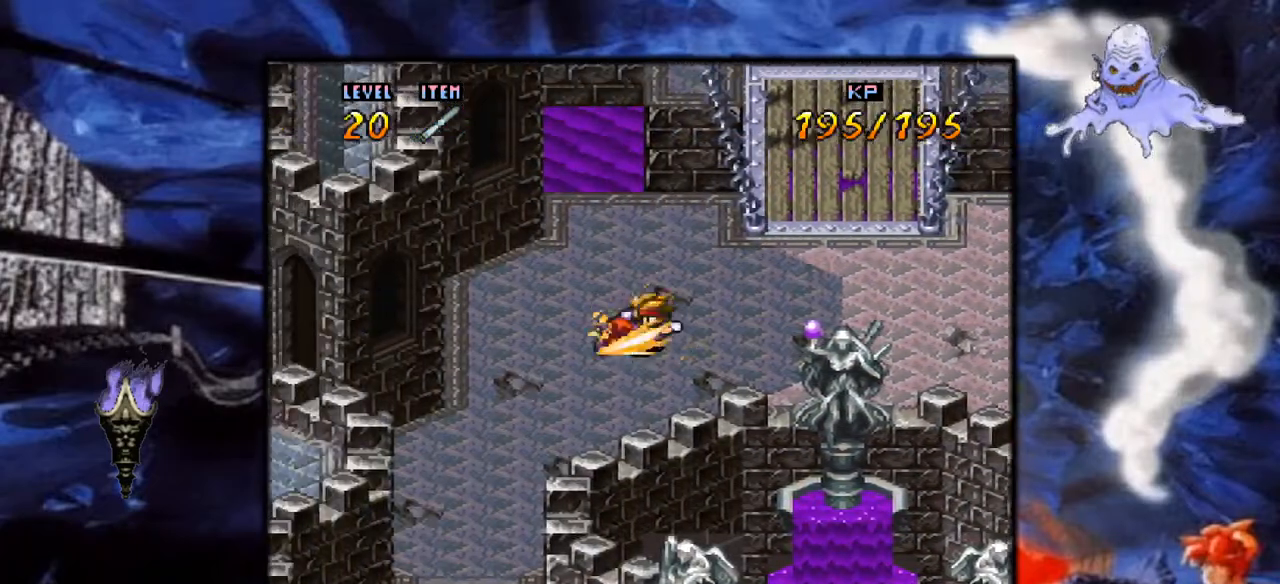
{"buttons": ["DPAD_RIGHT"], "events": [[150, "A", "up"], [267, "DPAD_RIGHT", "down"]]}